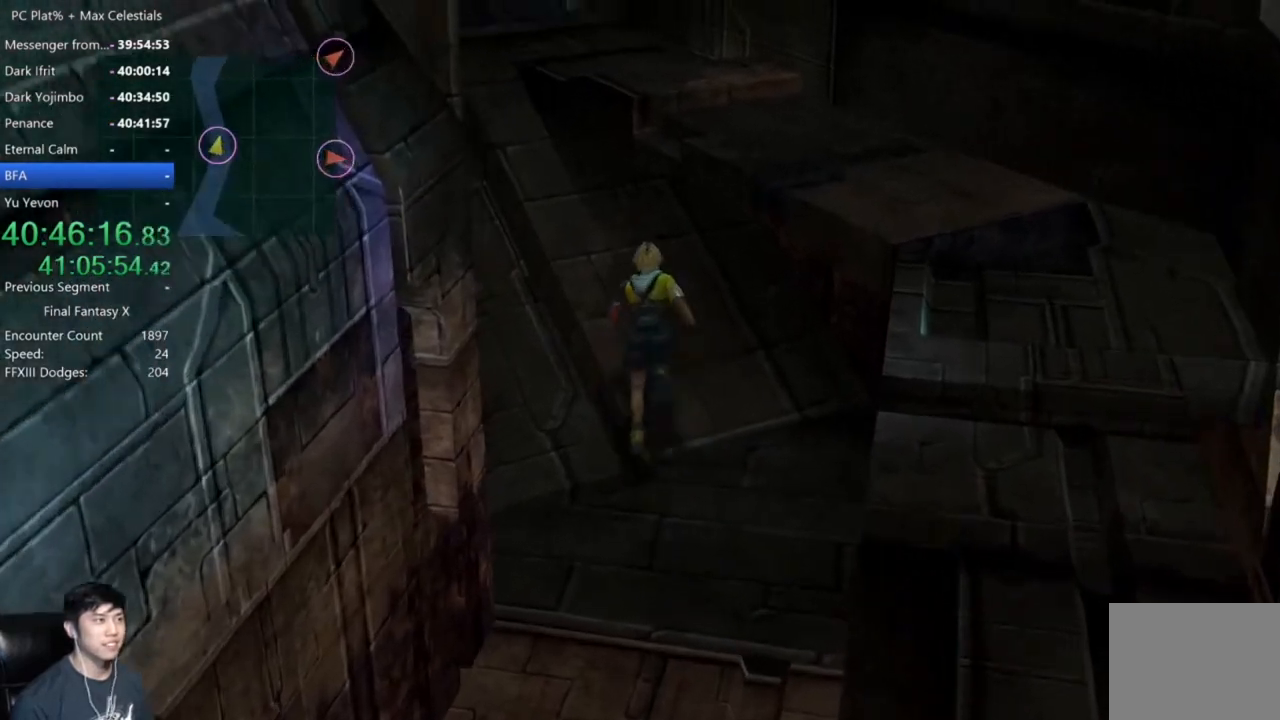
Gameplay with a controller (Xbox layout); each line is a JSON object with the inputs held at the frame after it. "button_events" lists button changes between this image and that frame as [ms after this image, input, new state], when the widget could be followed in between (sticks are given only as held states).
{"buttons": [], "left_stick": "up-left", "right_stick": "center", "button_events": []}
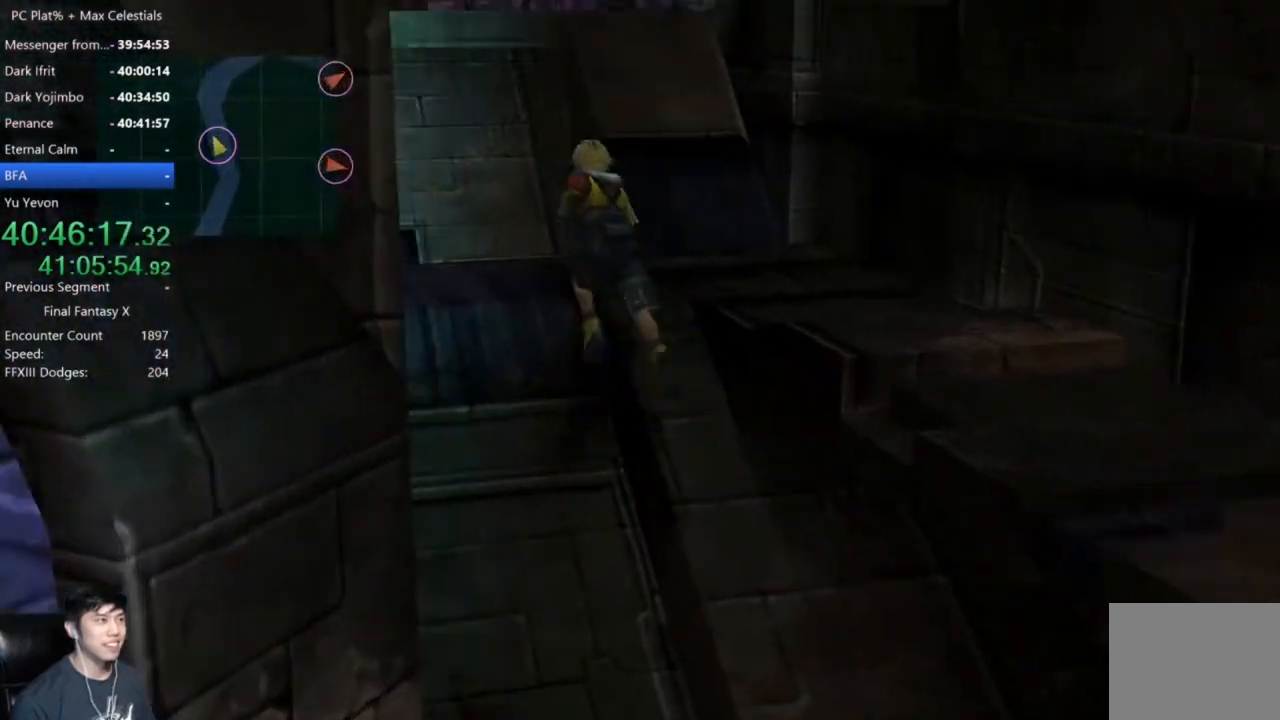
{"buttons": [], "left_stick": "up", "right_stick": "center", "button_events": []}
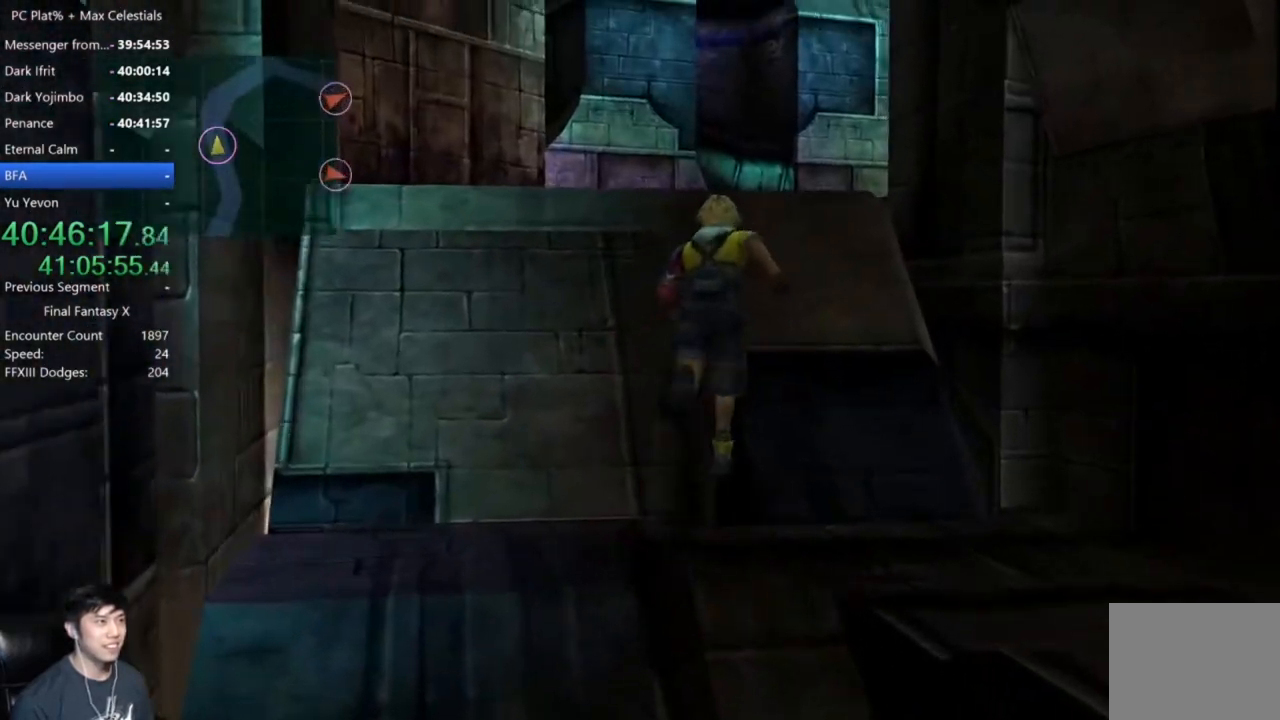
{"buttons": [], "left_stick": "up", "right_stick": "center", "button_events": []}
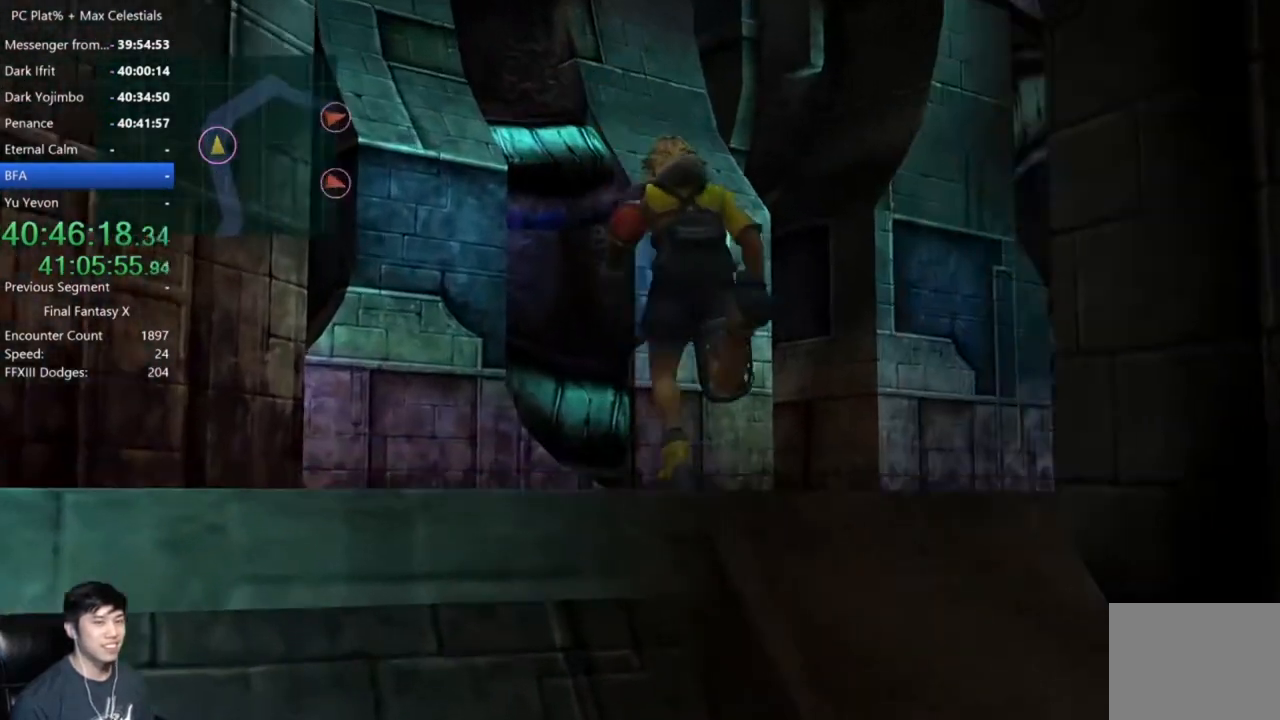
{"buttons": [], "left_stick": "up-right", "right_stick": "center", "button_events": []}
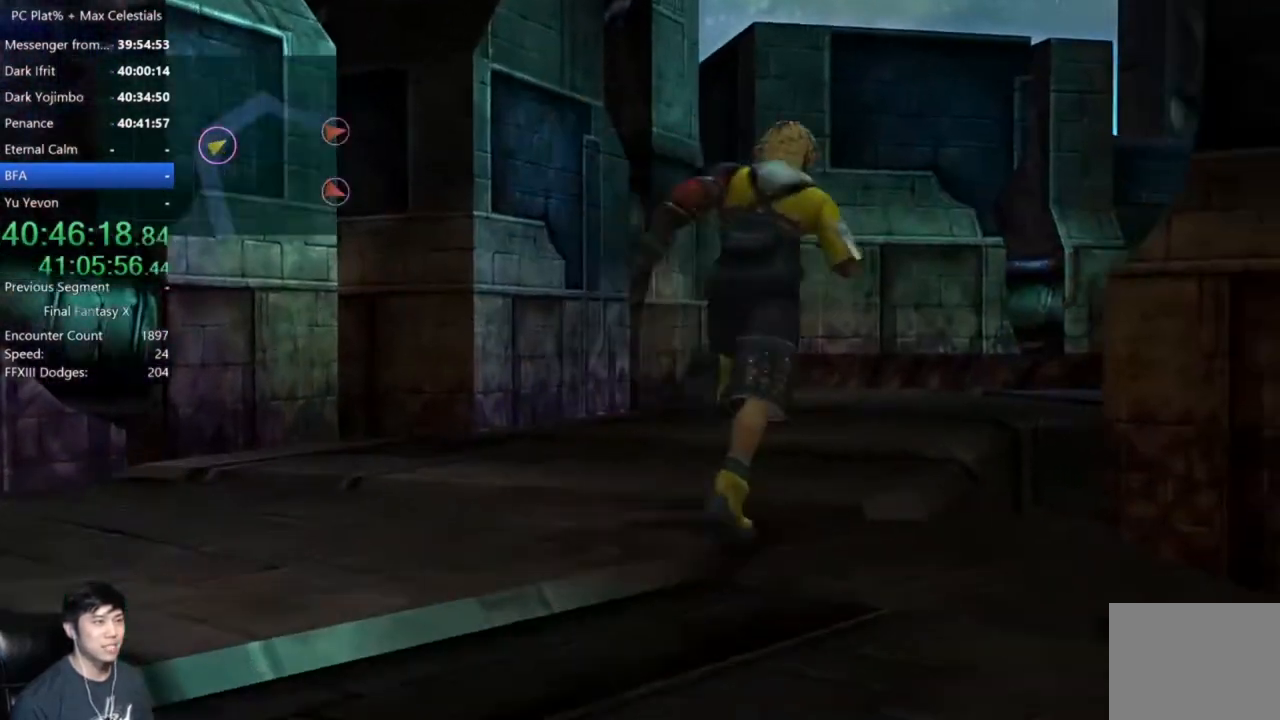
{"buttons": [], "left_stick": "up-right", "right_stick": "center", "button_events": []}
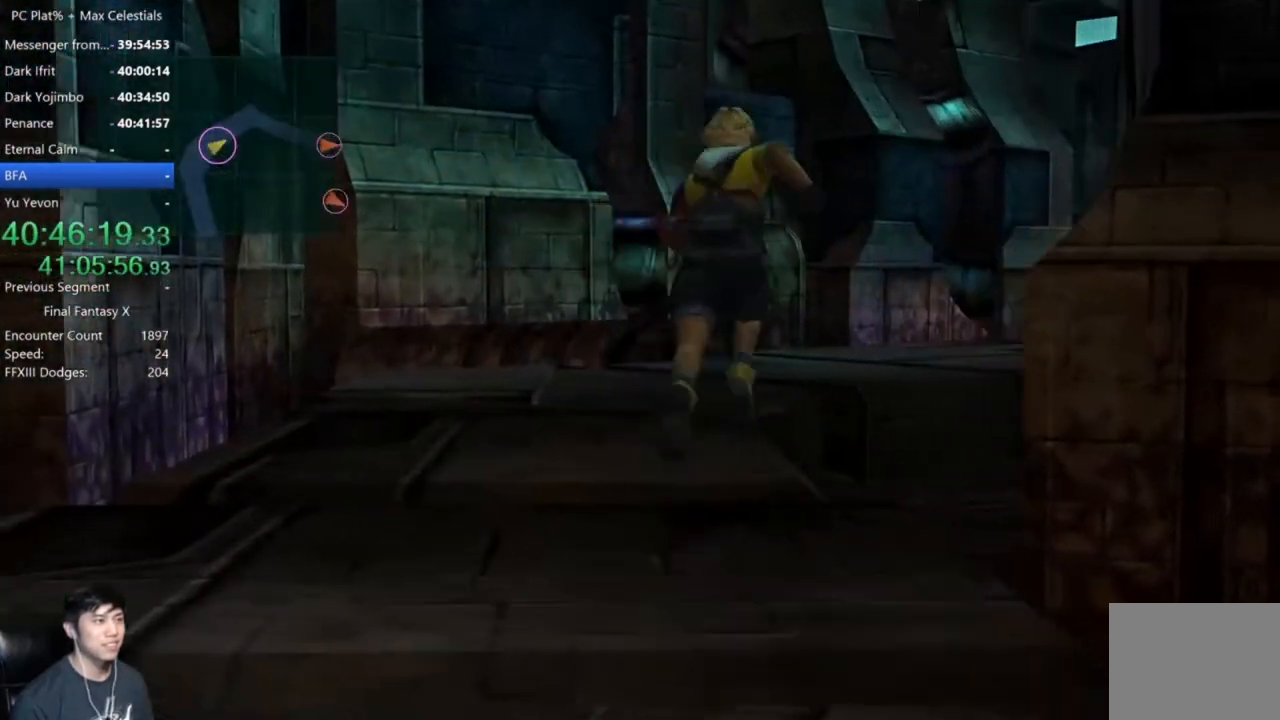
{"buttons": [], "left_stick": "up", "right_stick": "center", "button_events": []}
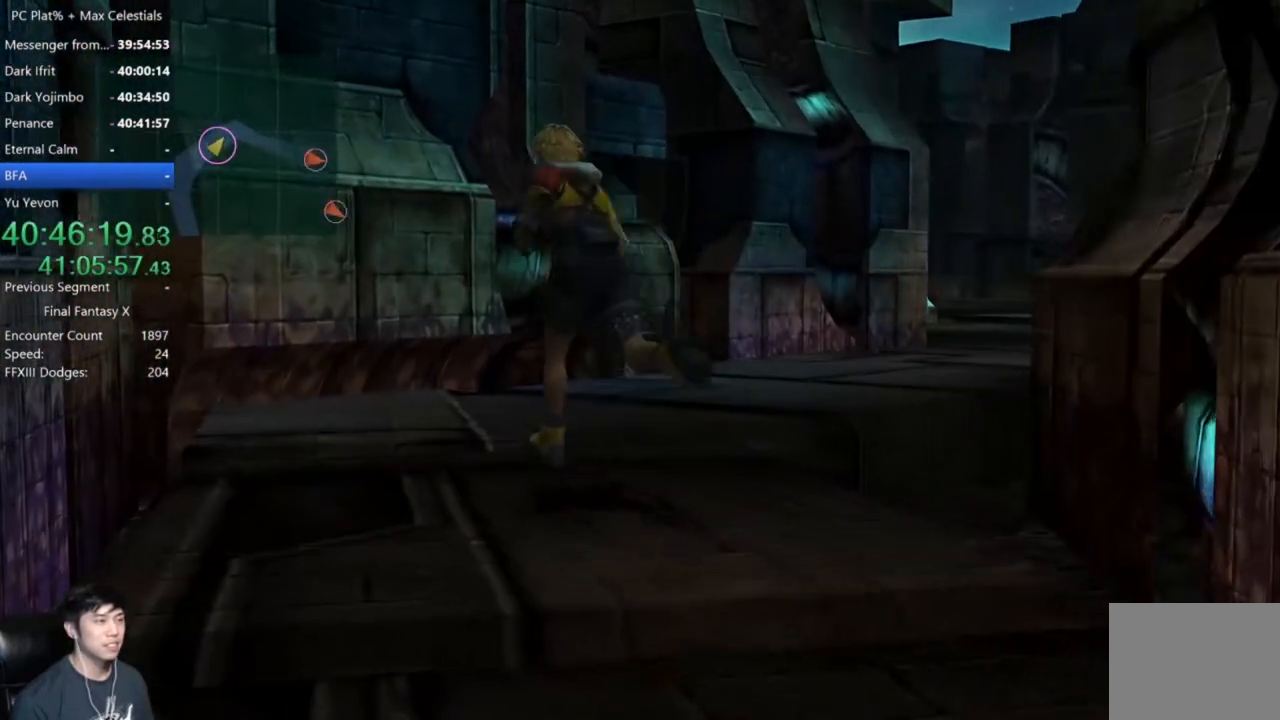
{"buttons": [], "left_stick": "up", "right_stick": "center", "button_events": []}
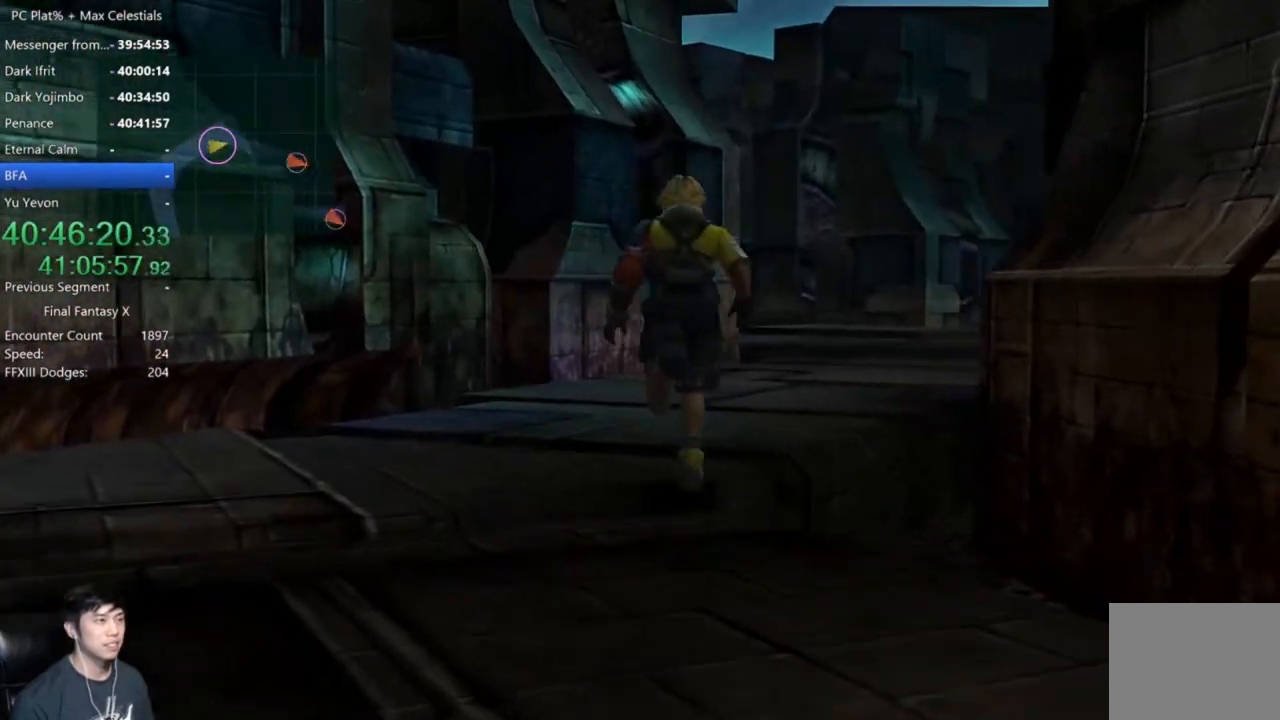
{"buttons": [], "left_stick": "up-right", "right_stick": "center", "button_events": []}
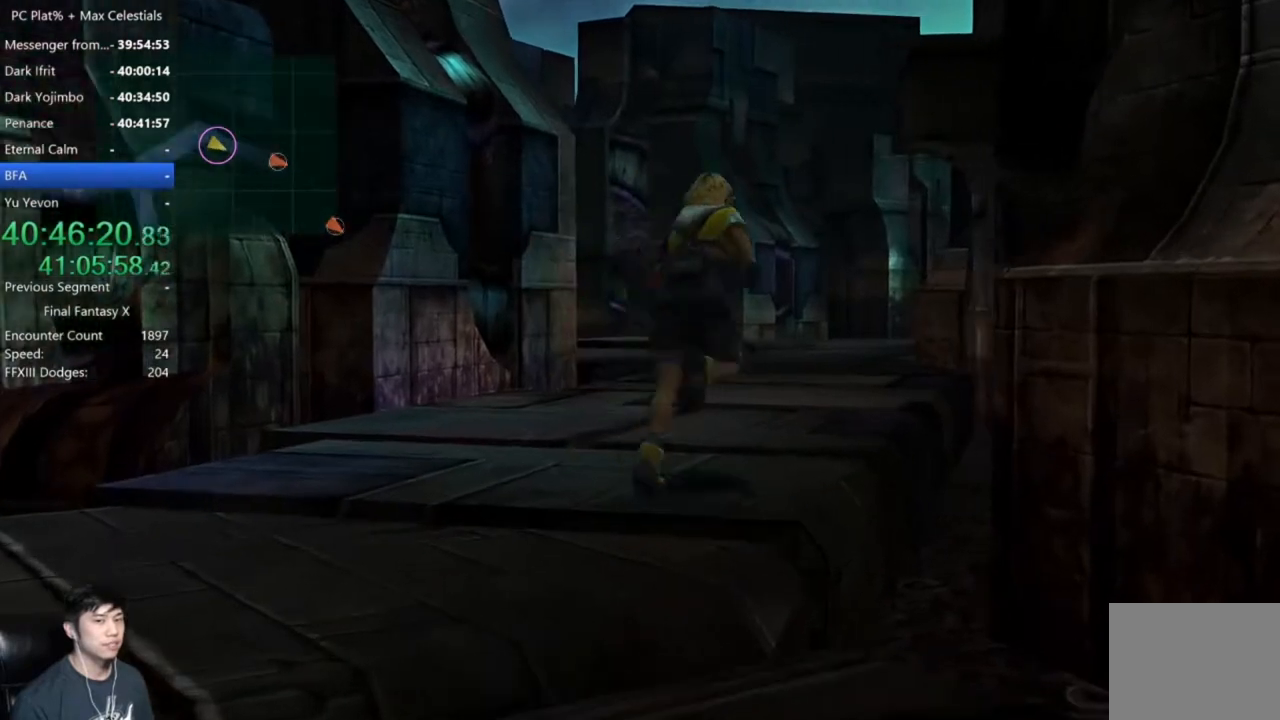
{"buttons": [], "left_stick": "up", "right_stick": "center", "button_events": []}
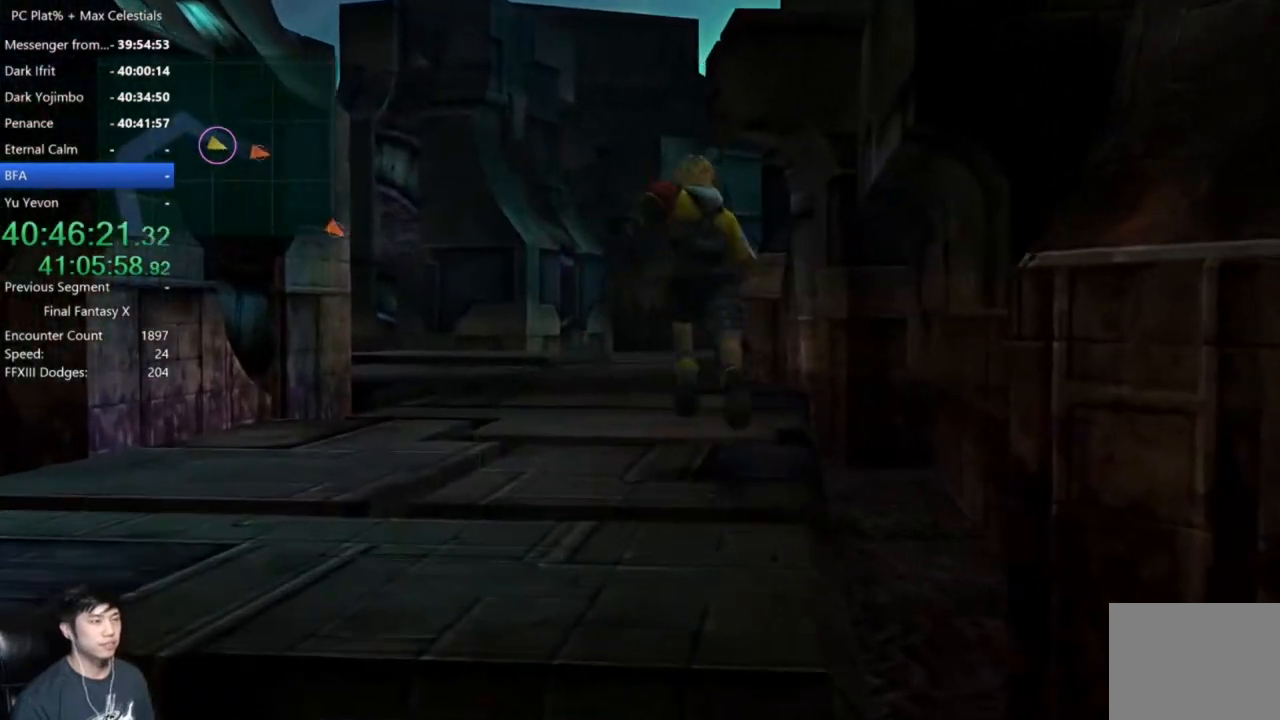
{"buttons": [], "left_stick": "up", "right_stick": "center", "button_events": []}
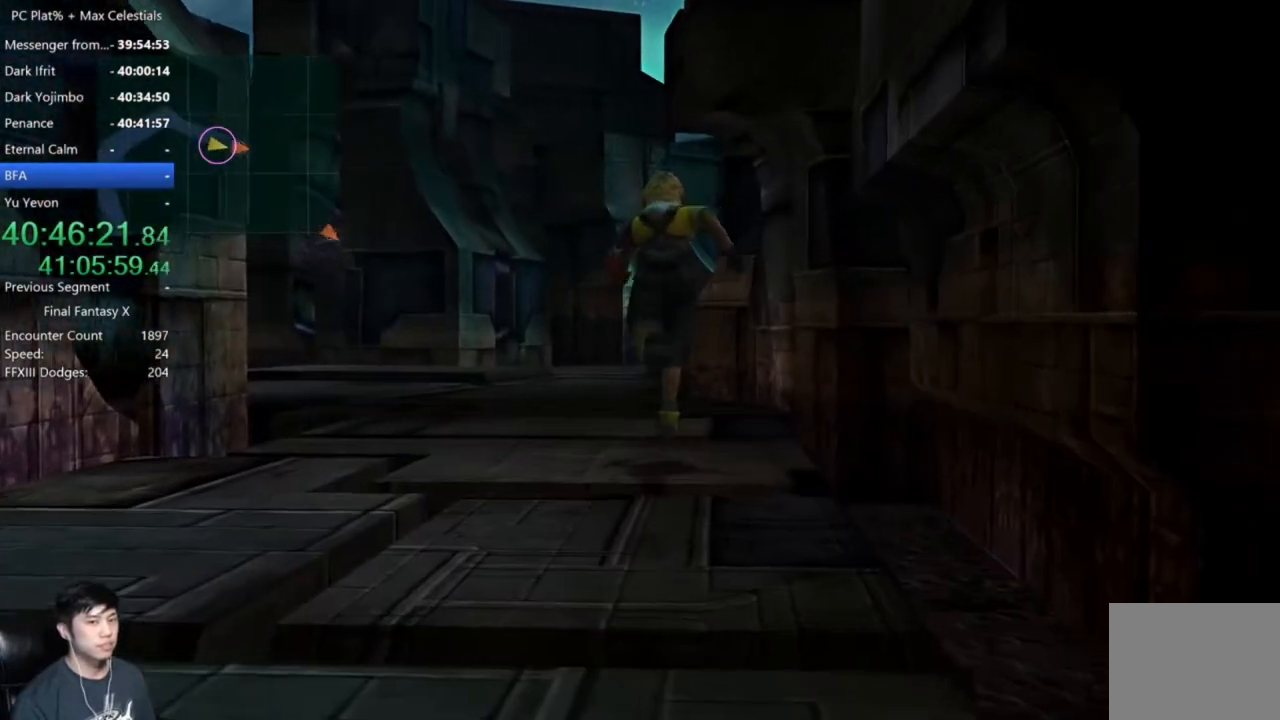
{"buttons": [], "left_stick": "up", "right_stick": "center", "button_events": []}
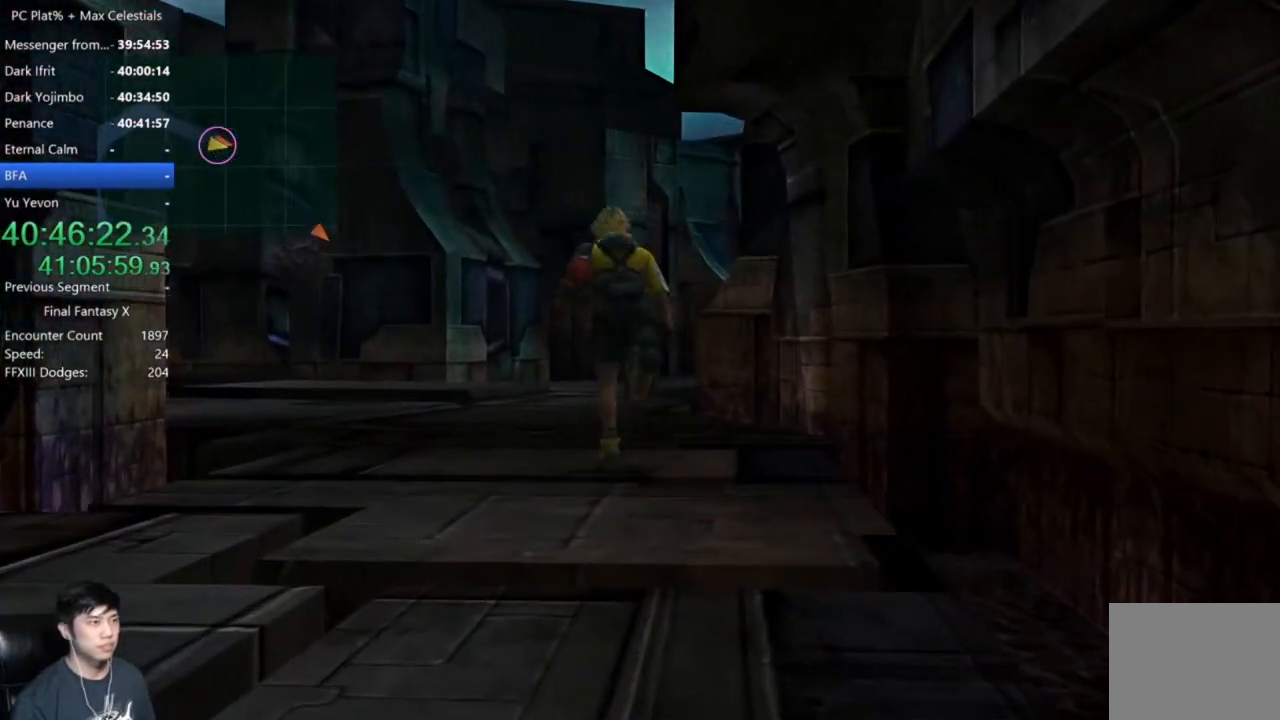
{"buttons": [], "left_stick": "up", "right_stick": "center", "button_events": []}
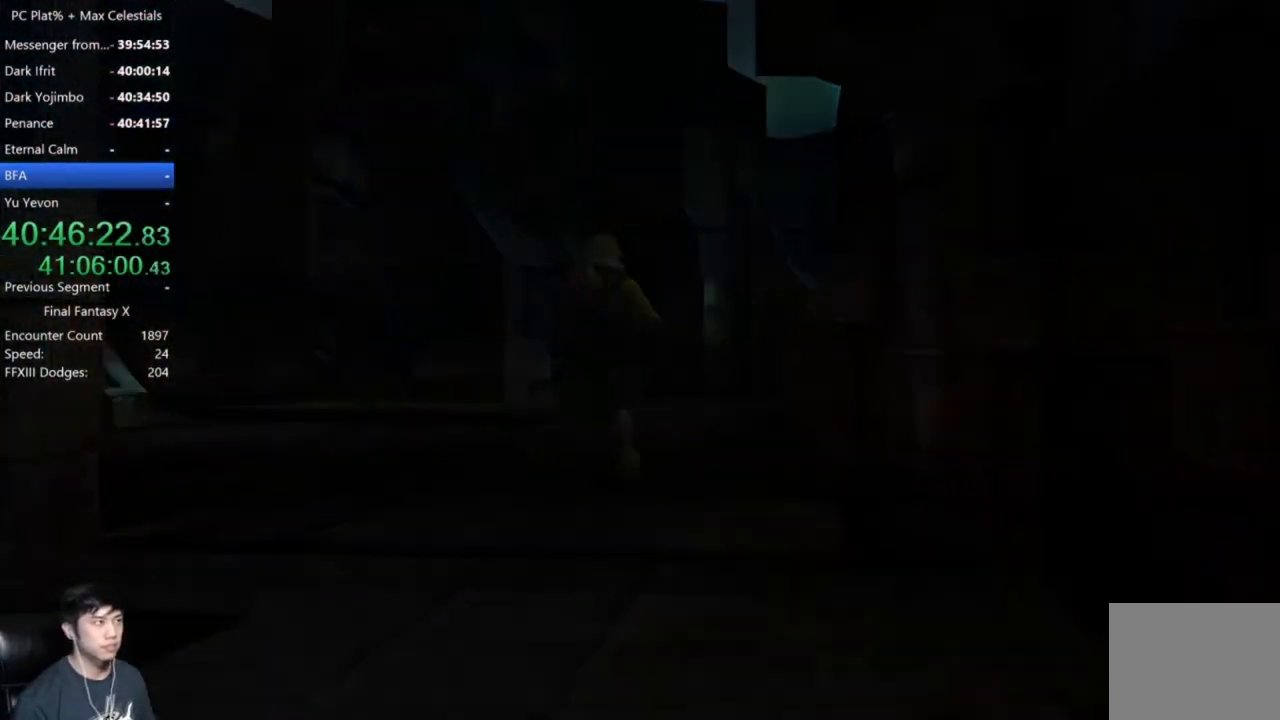
{"buttons": [], "left_stick": "right", "right_stick": "center", "button_events": []}
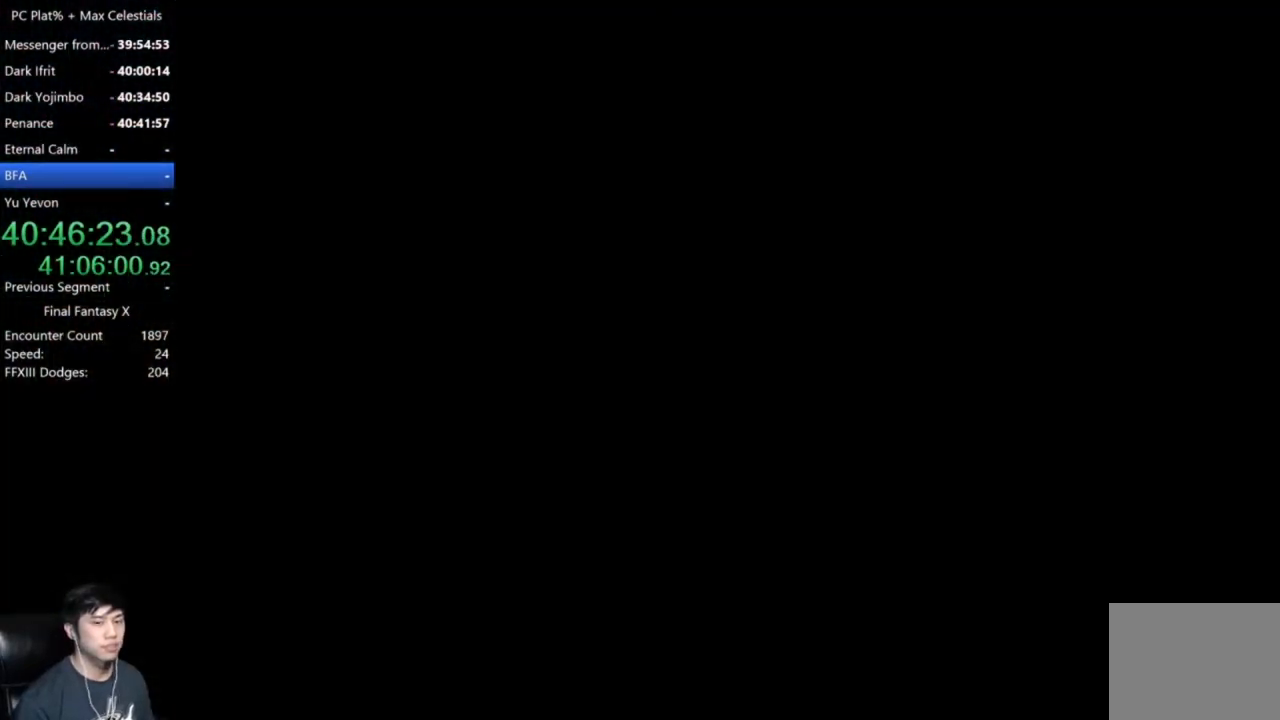
{"buttons": [], "left_stick": "down-right", "right_stick": "center", "button_events": []}
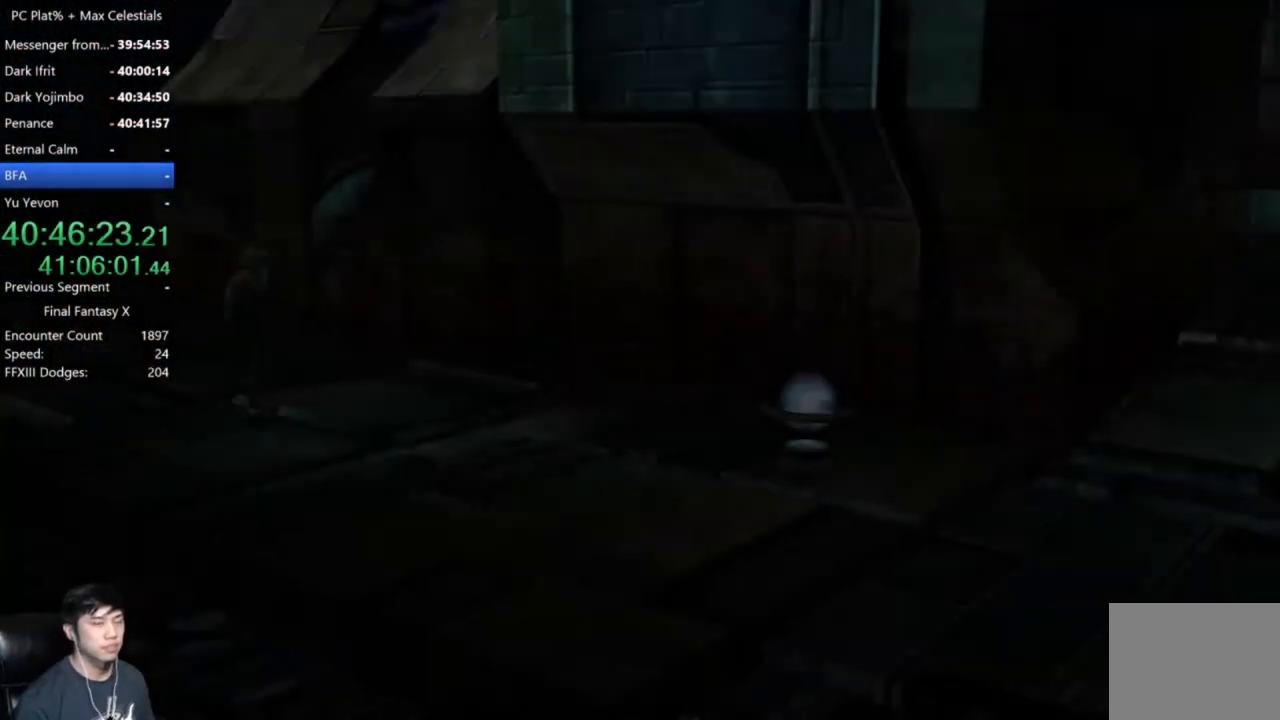
{"buttons": [], "left_stick": "down-right", "right_stick": "center", "button_events": []}
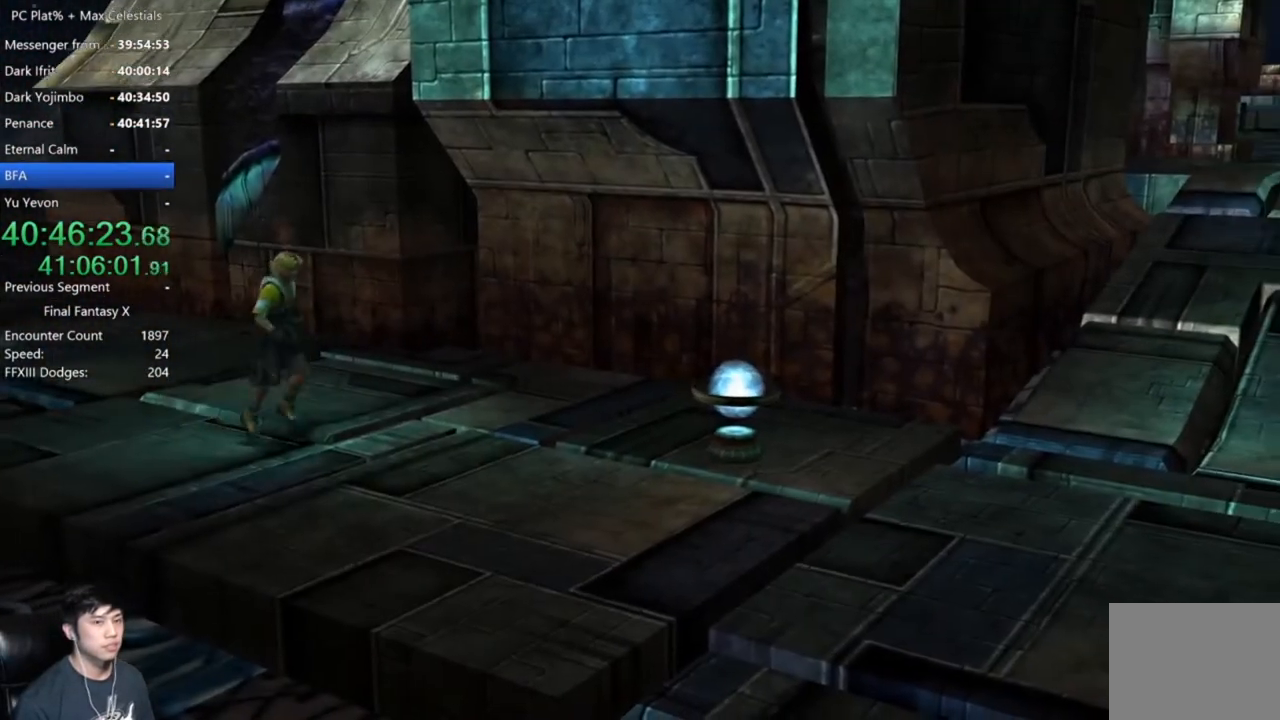
{"buttons": [], "left_stick": "down-right", "right_stick": "center", "button_events": []}
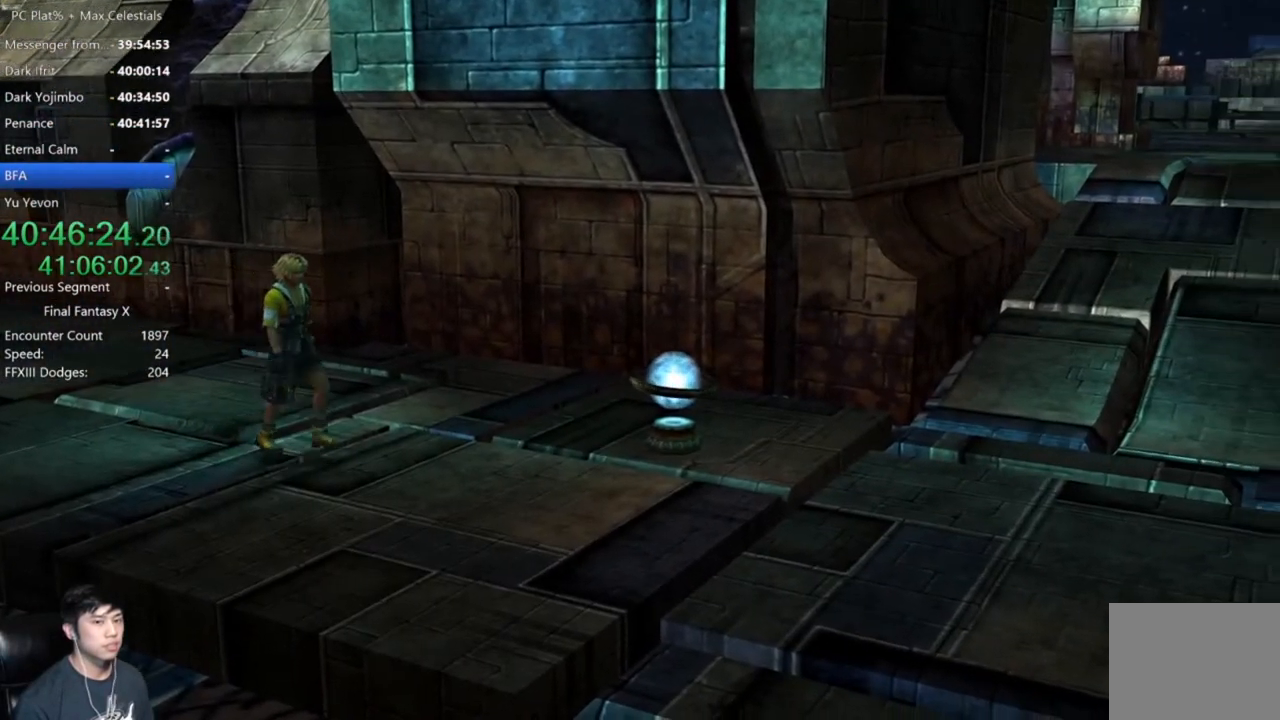
{"buttons": [], "left_stick": "down-right", "right_stick": "center", "button_events": []}
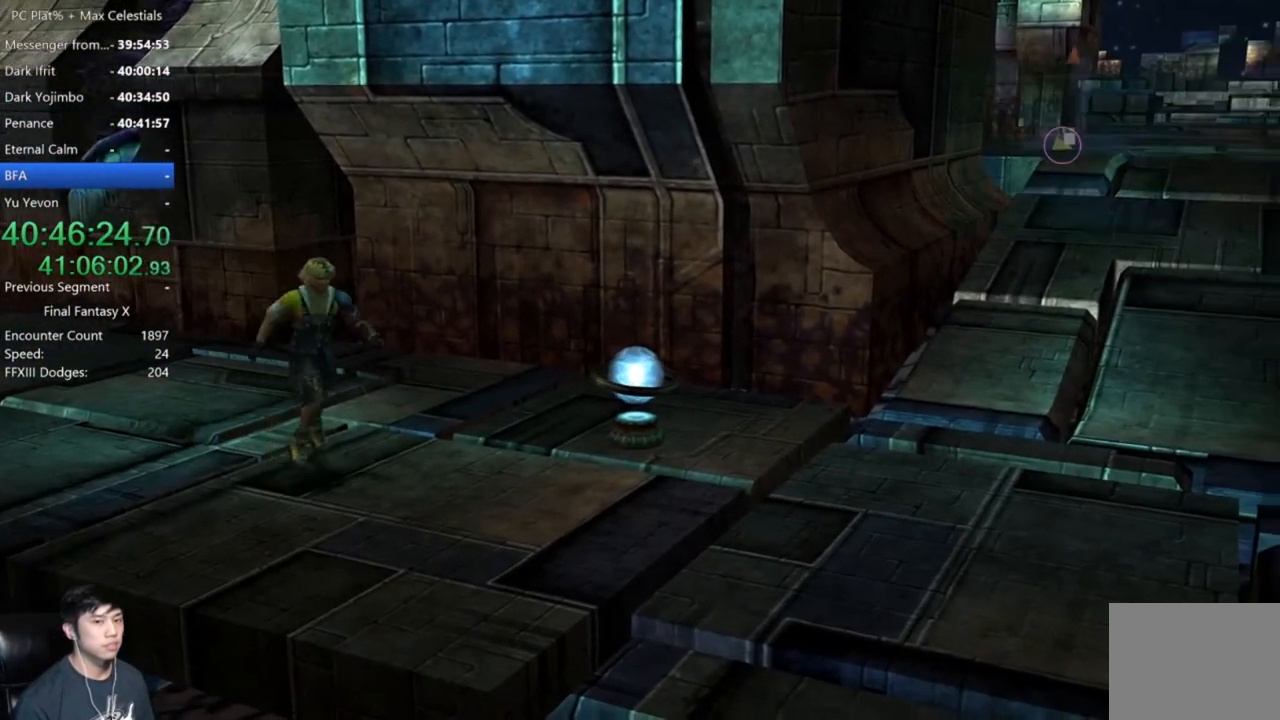
{"buttons": [], "left_stick": "right", "right_stick": "center", "button_events": []}
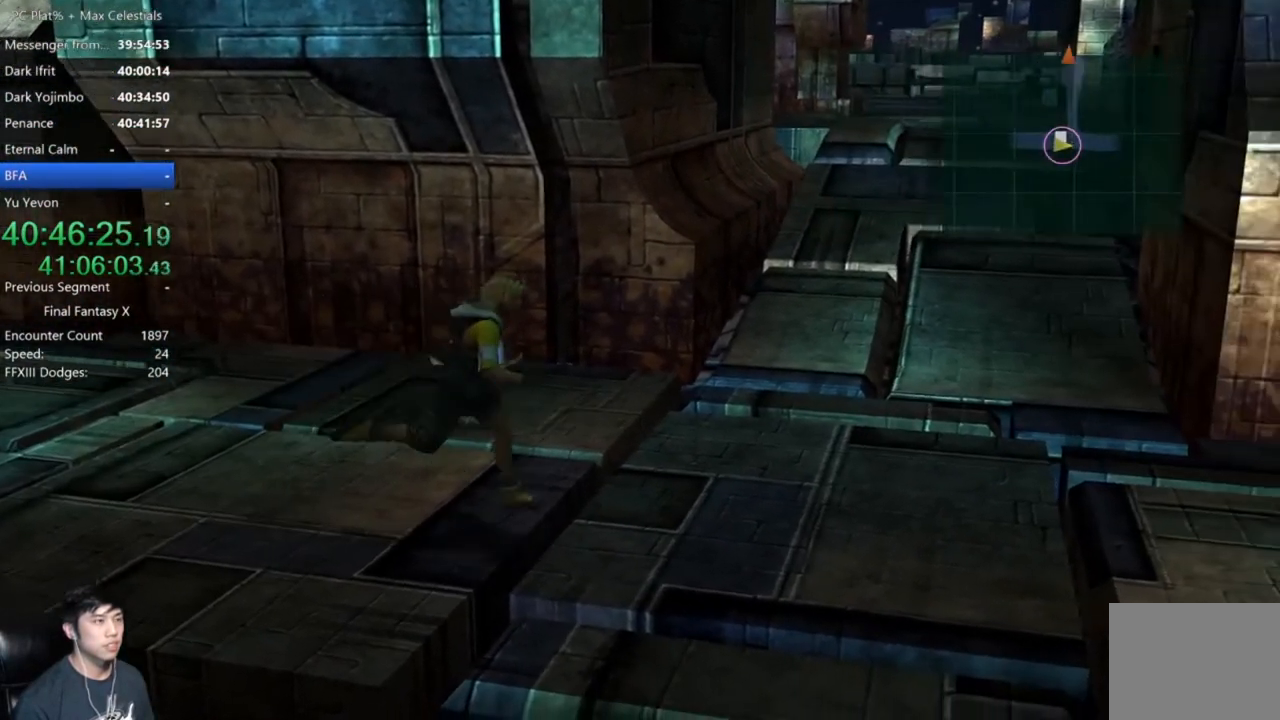
{"buttons": [], "left_stick": "up-right", "right_stick": "center", "button_events": []}
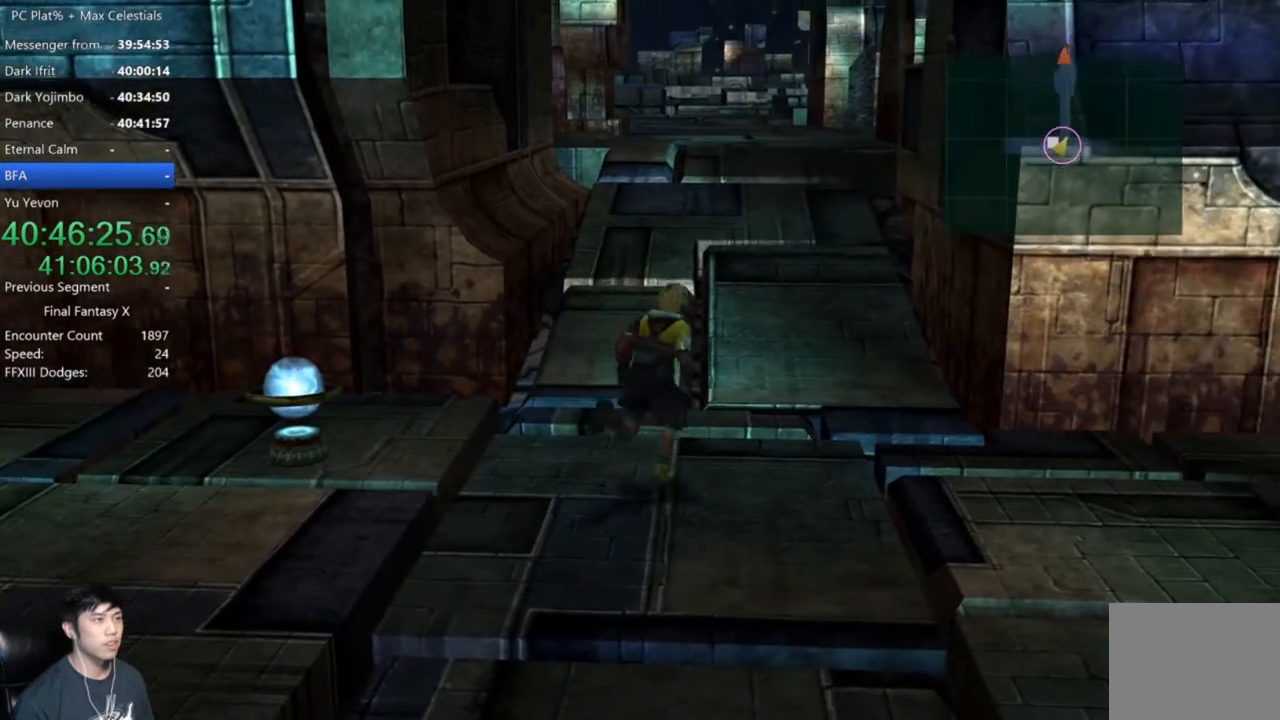
{"buttons": [], "left_stick": "up", "right_stick": "center", "button_events": []}
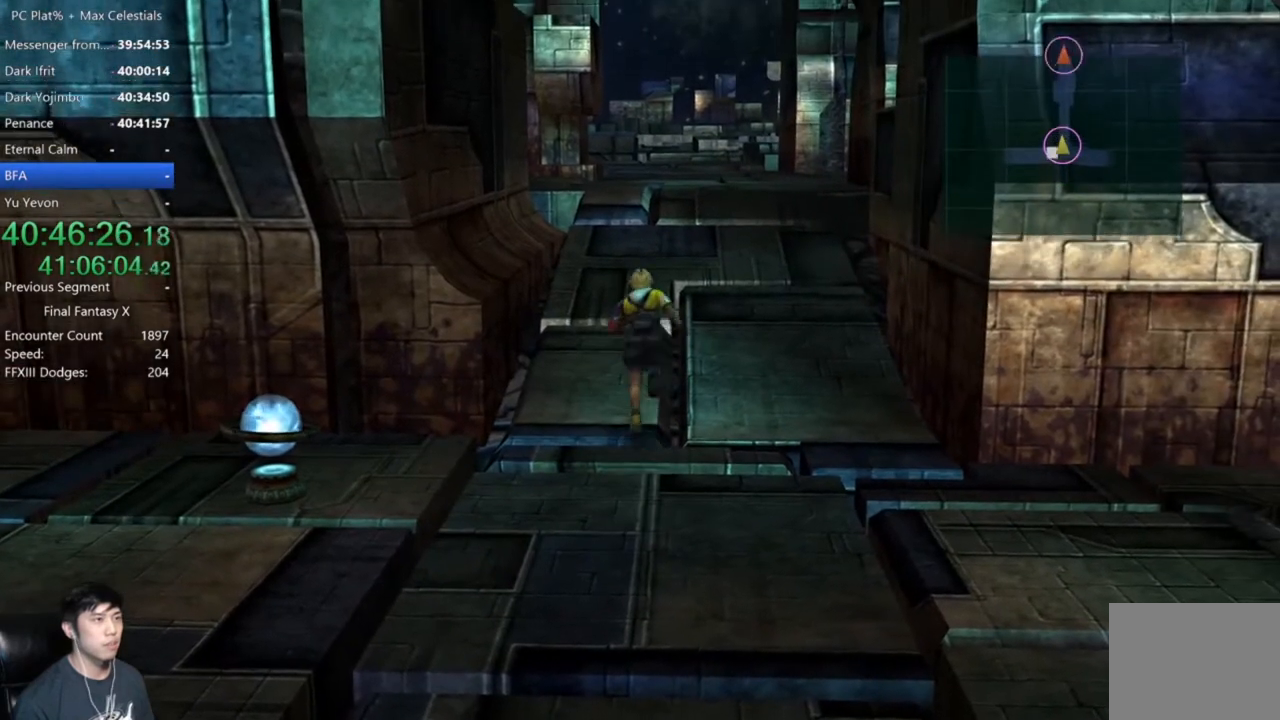
{"buttons": [], "left_stick": "up", "right_stick": "center", "button_events": []}
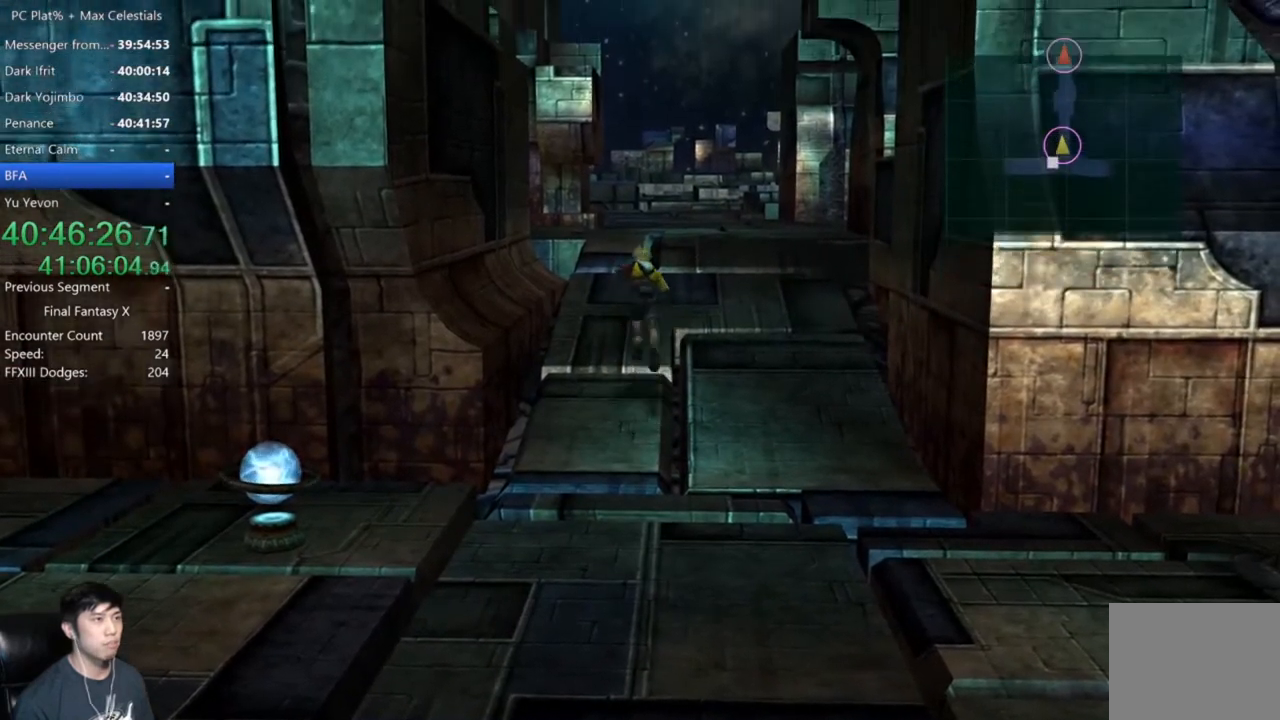
{"buttons": [], "left_stick": "up", "right_stick": "center", "button_events": []}
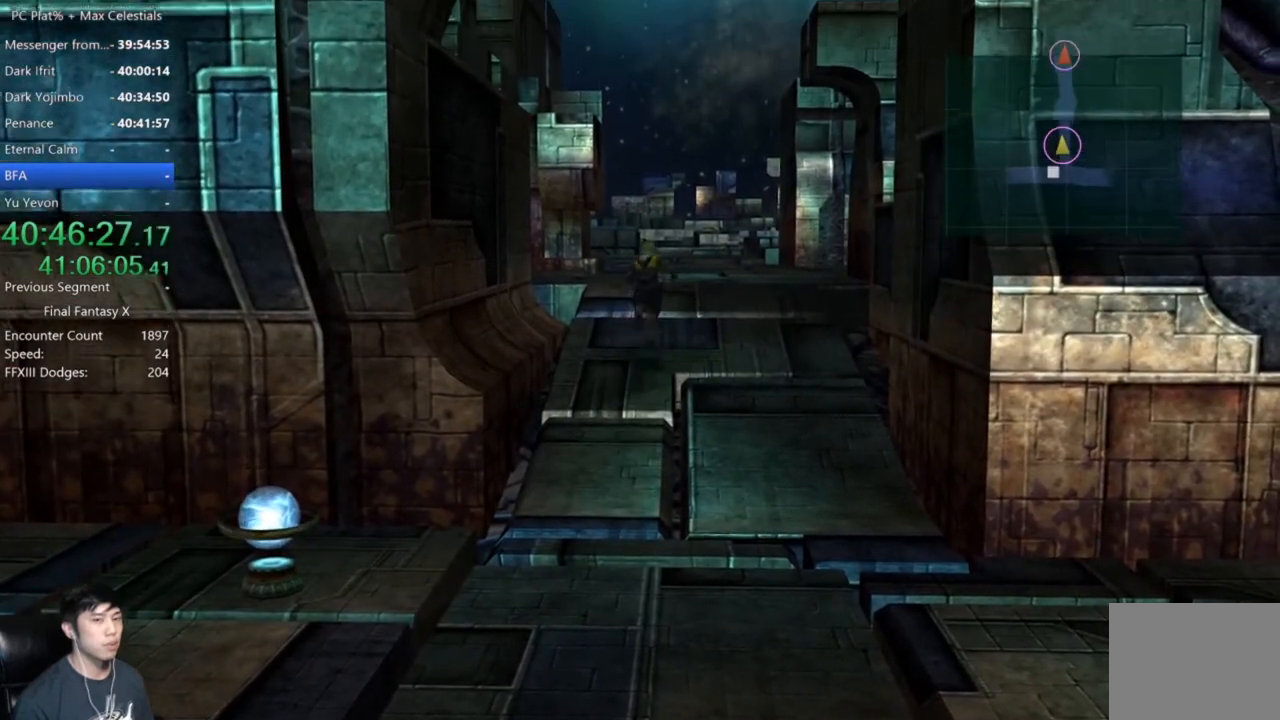
{"buttons": [], "left_stick": "up", "right_stick": "center", "button_events": []}
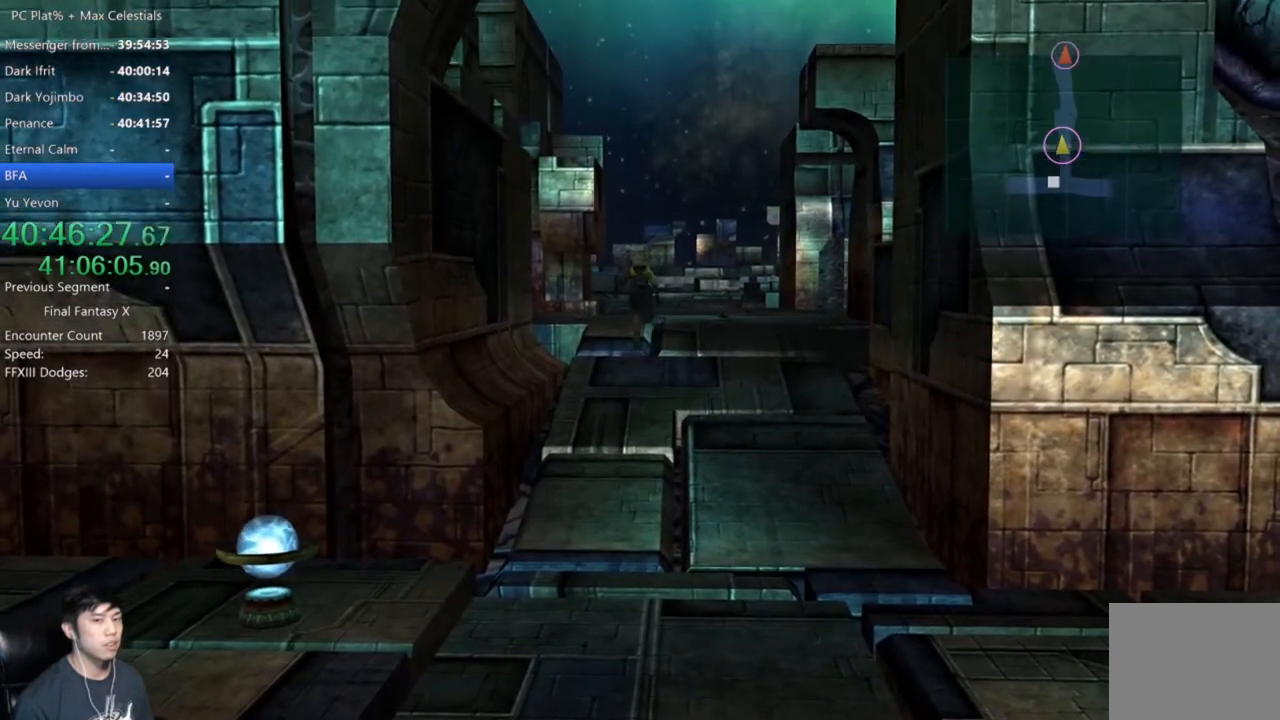
{"buttons": [], "left_stick": "up", "right_stick": "center", "button_events": []}
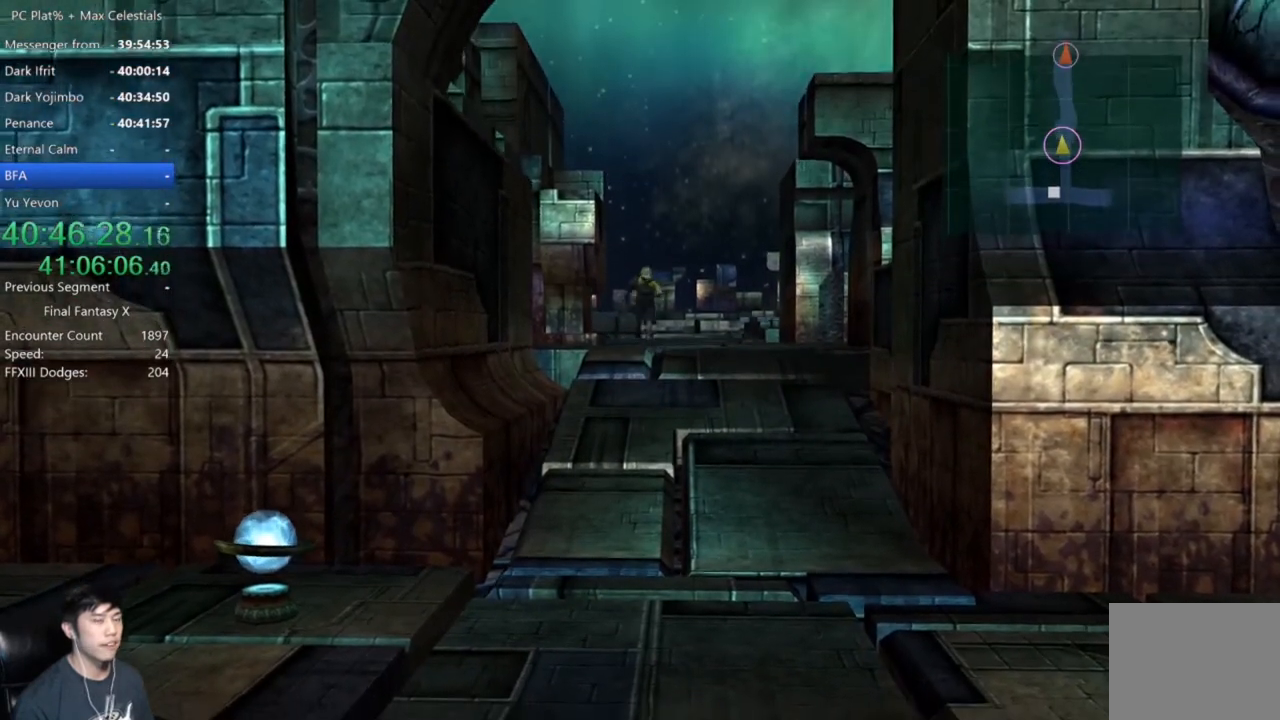
{"buttons": [], "left_stick": "up", "right_stick": "center", "button_events": []}
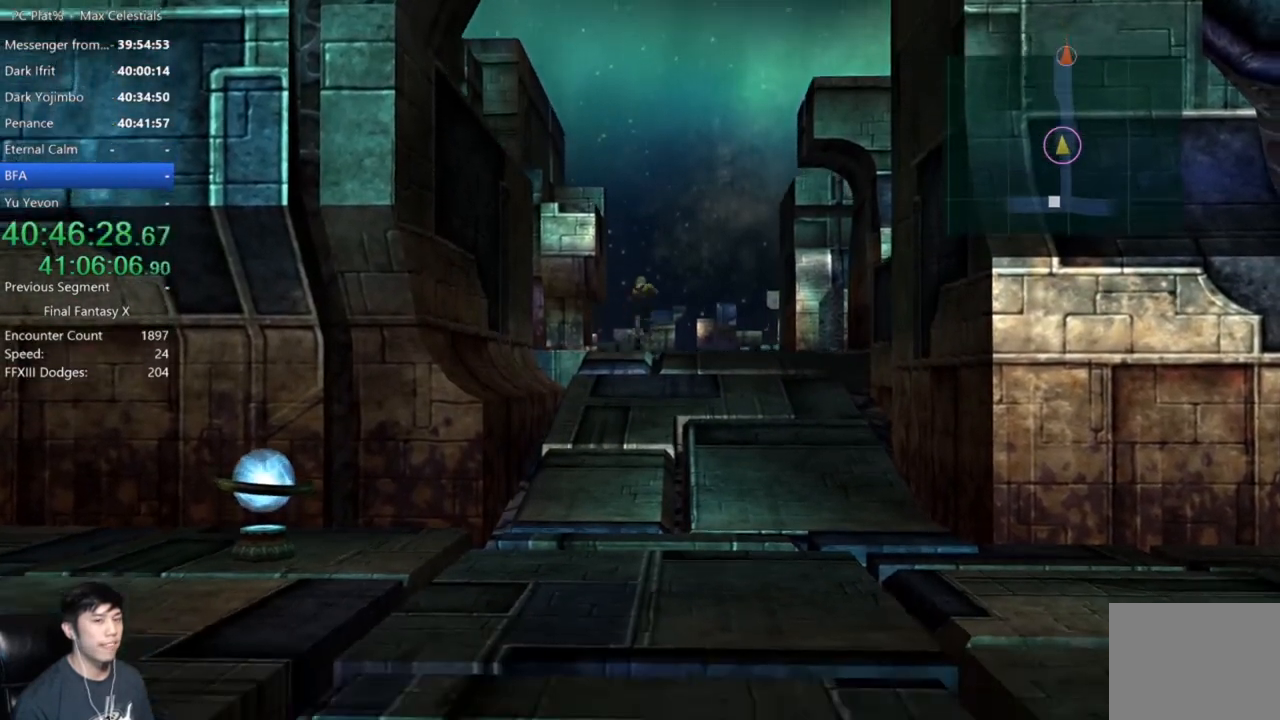
{"buttons": [], "left_stick": "down", "right_stick": "center", "button_events": []}
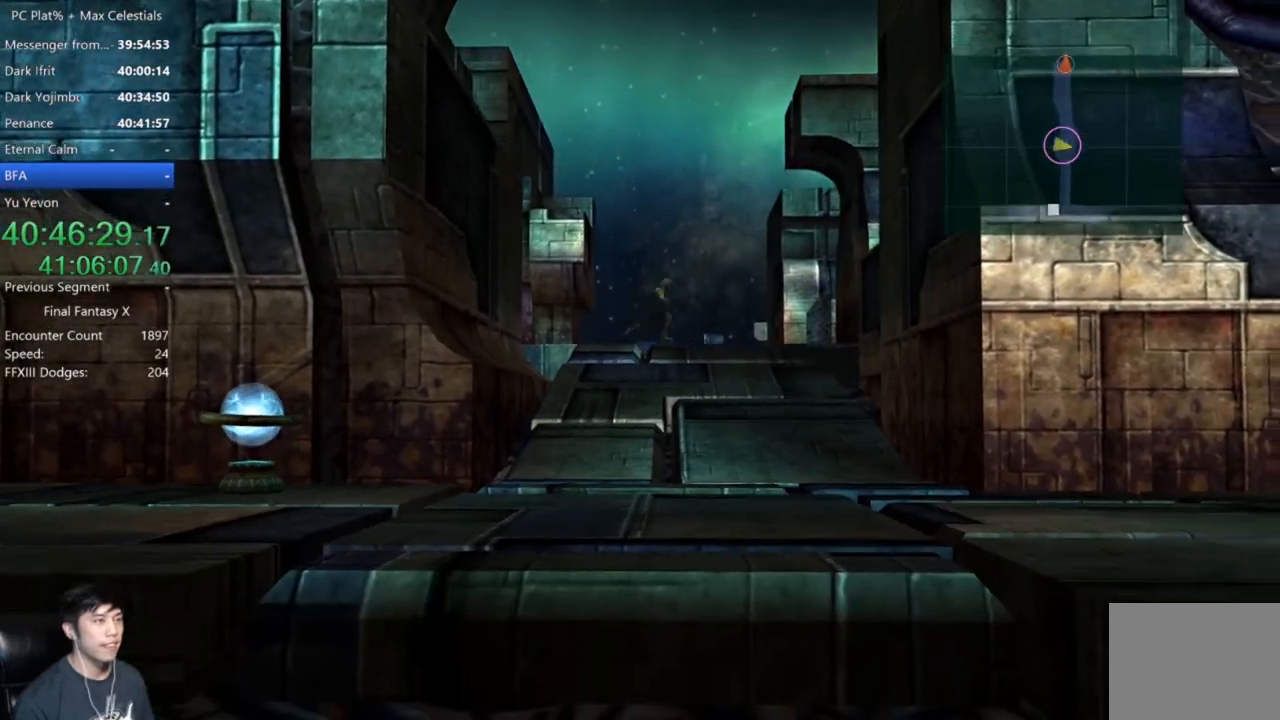
{"buttons": [], "left_stick": "down", "right_stick": "center", "button_events": []}
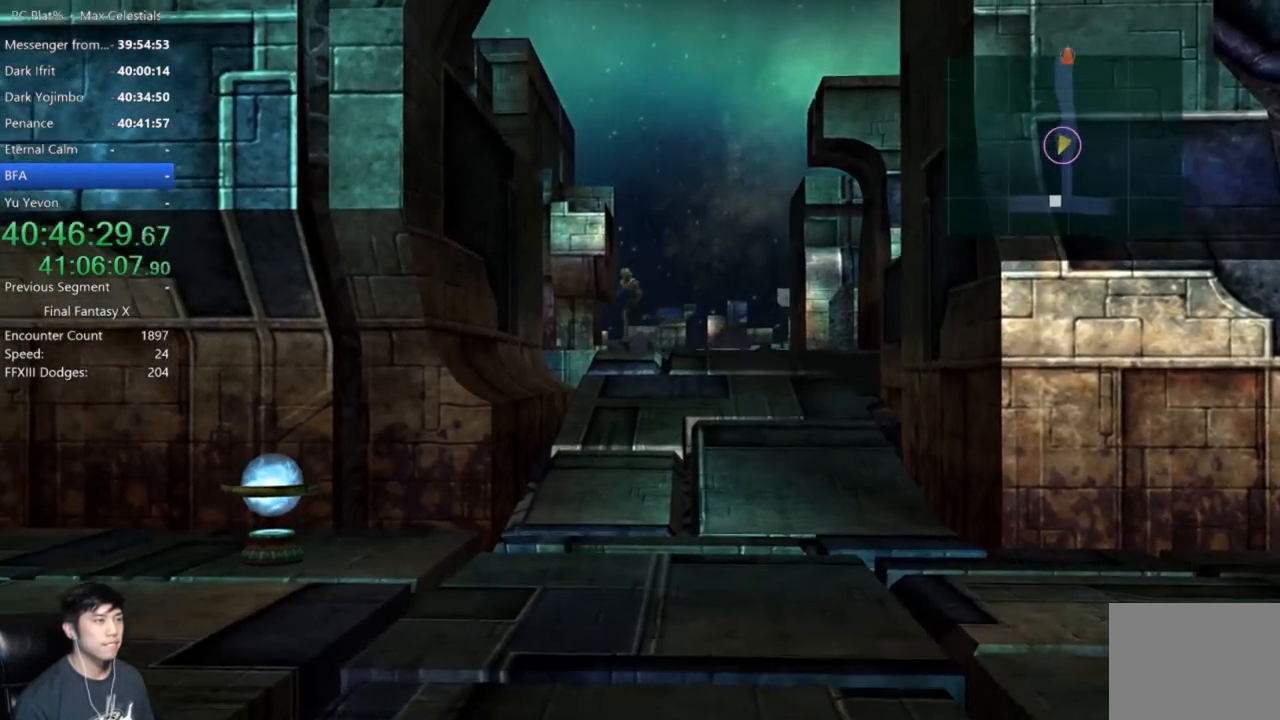
{"buttons": [], "left_stick": "down", "right_stick": "center", "button_events": []}
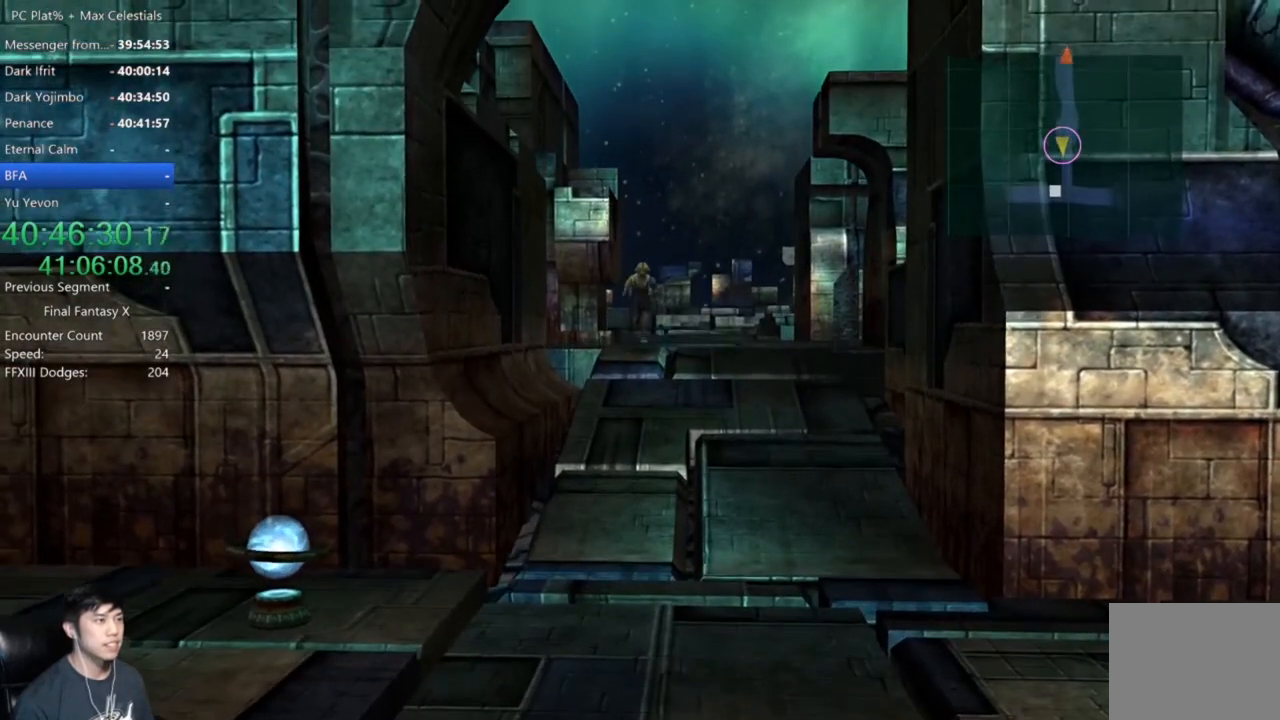
{"buttons": [], "left_stick": "down", "right_stick": "center", "button_events": []}